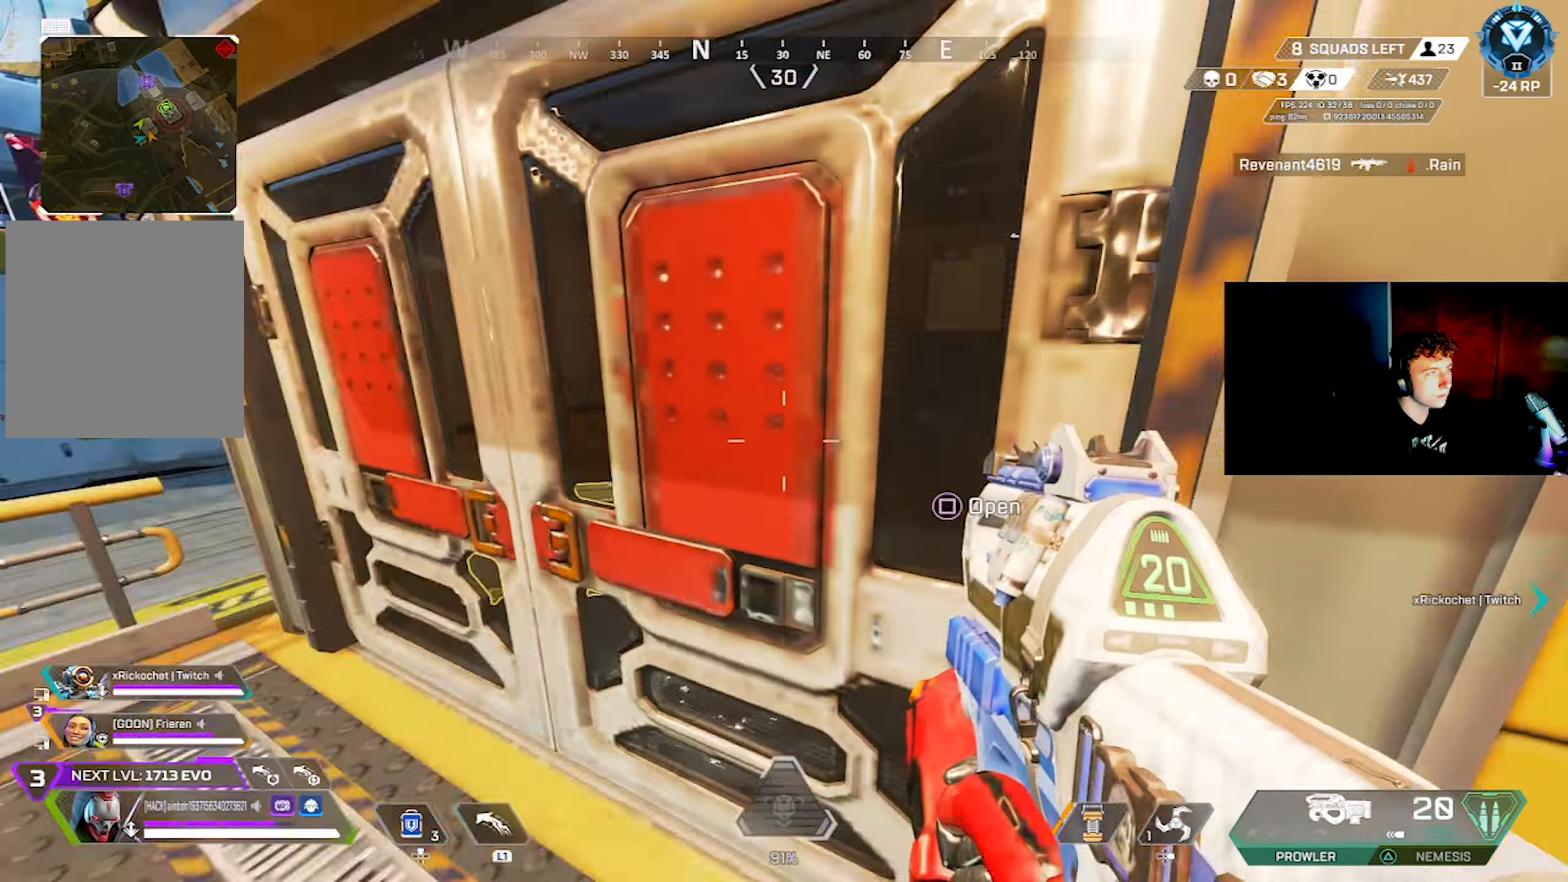
Gameplay with a controller (PlayStation layout); each line is a JSON object with the inputs held at the frame after it. "events" lists button and stick changes between this image and that frame as [ms after this image, input, new state], when the widget could be followed in between.
{"buttons": [], "left_stick": "up-left", "right_stick": "up", "events": [[50, "SQUARE", "up"], [133, "CIRCLE", "down"], [150, "left_stick", "up-left"], [216, "CIRCLE", "up"], [316, "right_stick", "center"], [416, "right_stick", "up"]]}
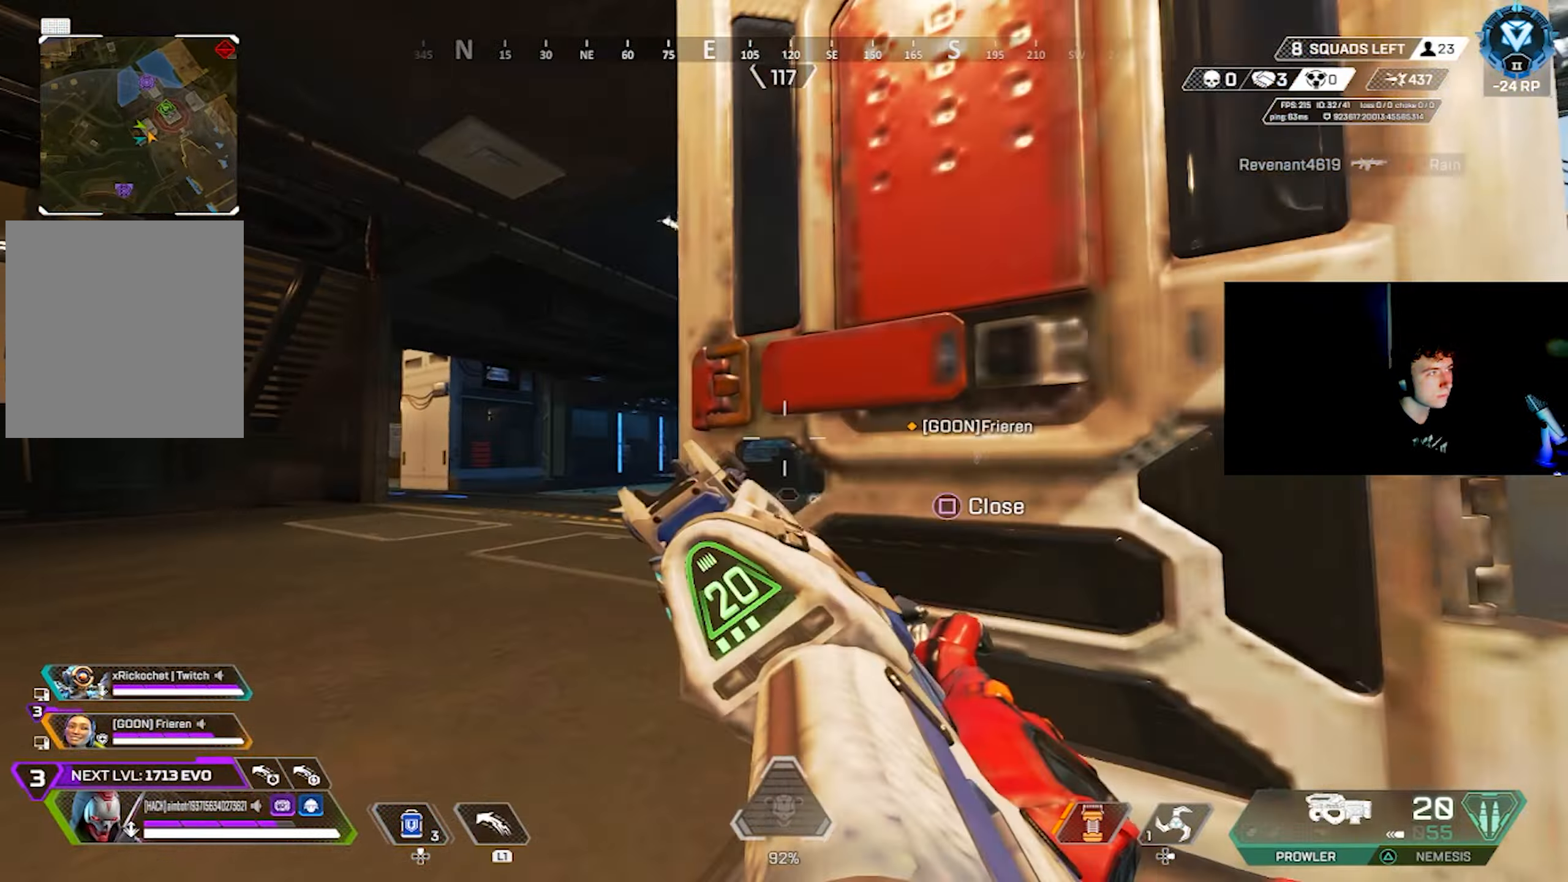
{"buttons": [], "left_stick": "right", "right_stick": "center", "events": [[16, "right_stick", "center"], [150, "left_stick", "left"], [200, "right_stick", "left"], [333, "right_stick", "center"], [366, "left_stick", "up"], [433, "left_stick", "right"]]}
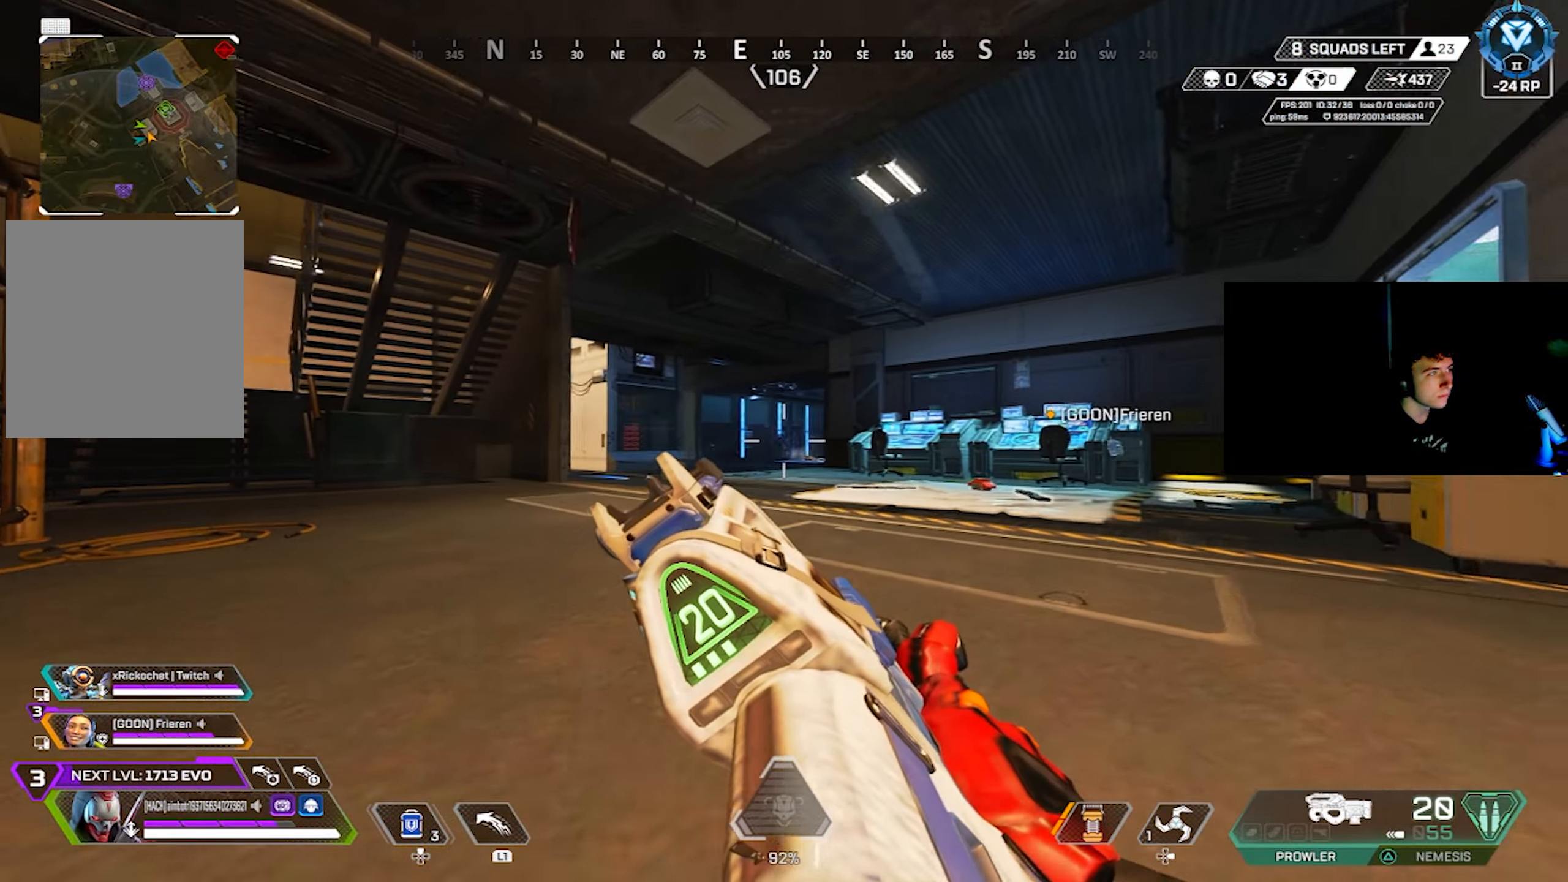
{"buttons": [], "left_stick": "down-right", "right_stick": "down-left", "events": [[33, "left_stick", "down-right"], [100, "right_stick", "left"], [150, "R2", "down"], [183, "right_stick", "center"], [216, "L2", "down"], [250, "L1", "down"], [266, "R2", "up"], [300, "L1", "up"], [316, "L2", "up"], [466, "right_stick", "down-left"]]}
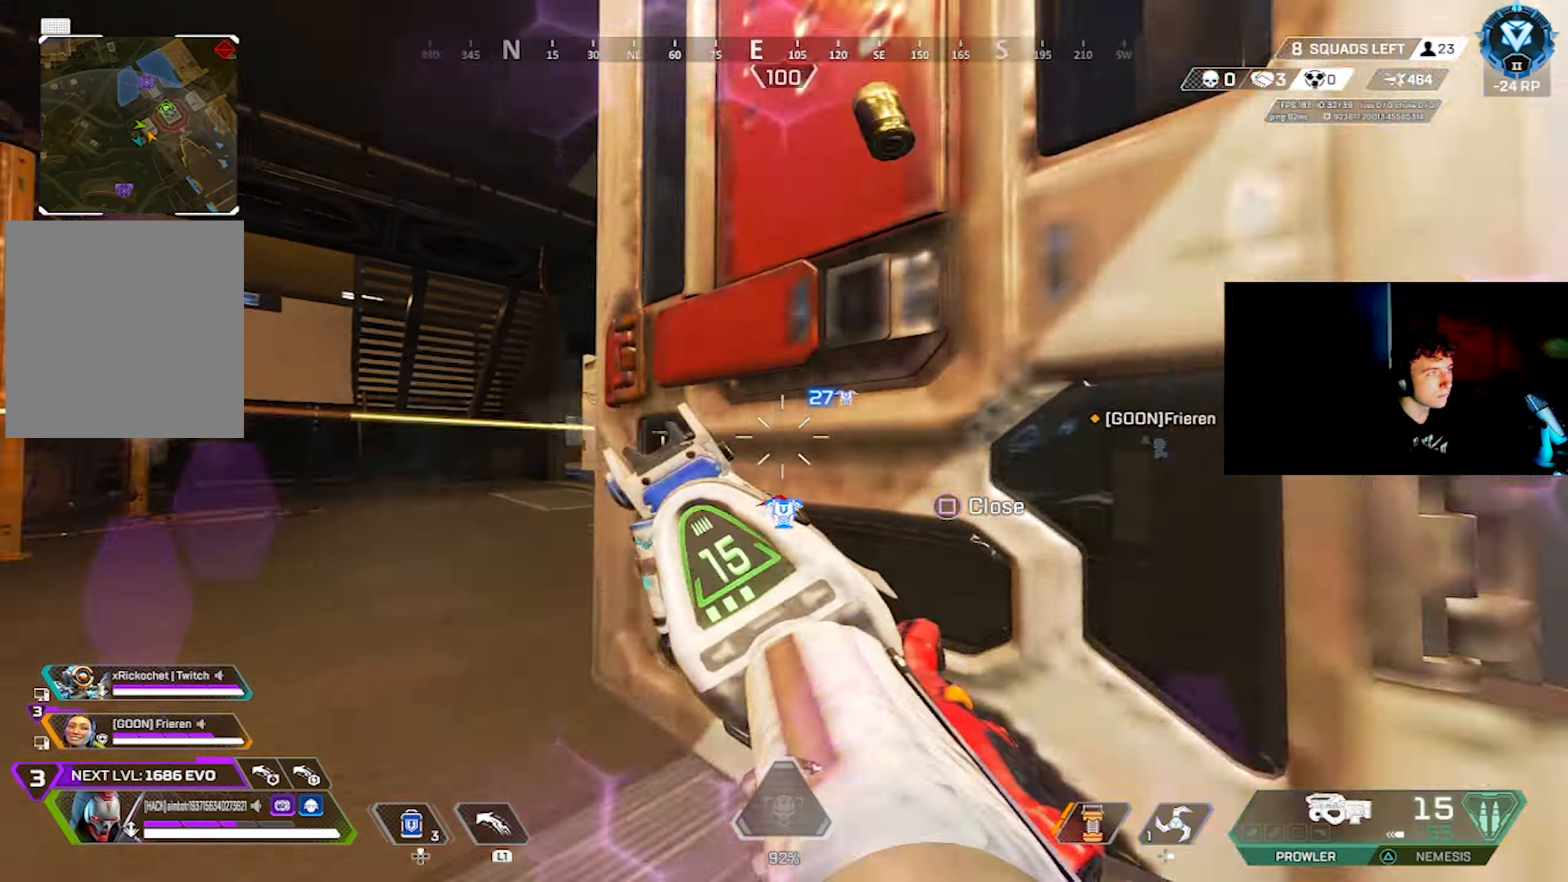
{"buttons": ["SQUARE"], "left_stick": "center", "right_stick": "center", "events": [[133, "left_stick", "center"], [217, "right_stick", "left"], [283, "left_stick", "up"], [350, "SQUARE", "down"], [433, "left_stick", "center"], [450, "right_stick", "center"]]}
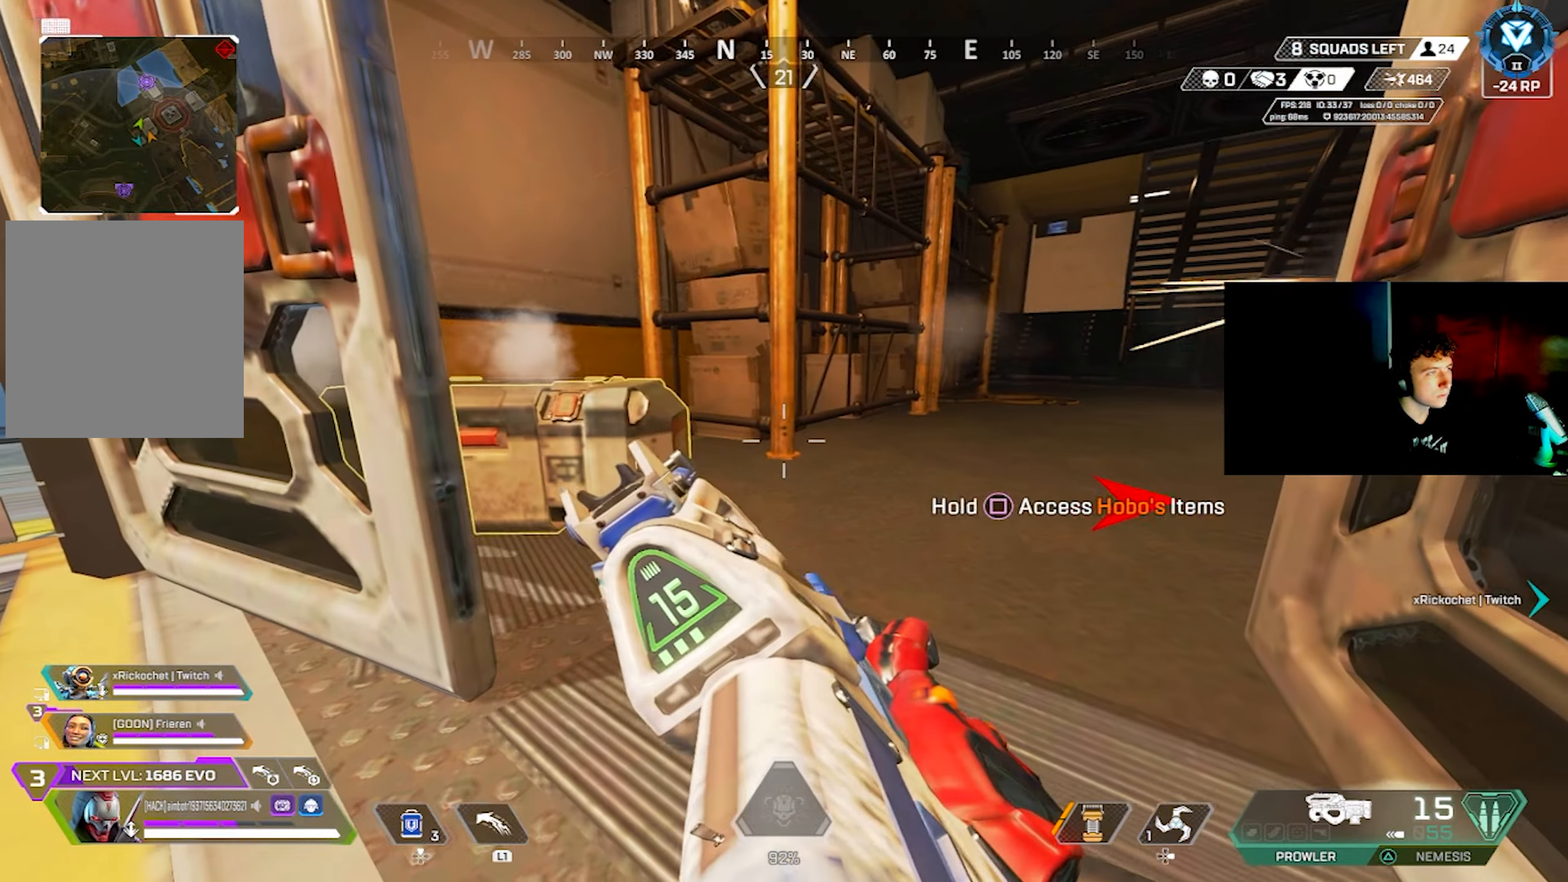
{"buttons": ["SQUARE"], "left_stick": "center", "right_stick": "up", "events": [[217, "left_stick", "down"], [283, "left_stick", "center"], [500, "right_stick", "up"]]}
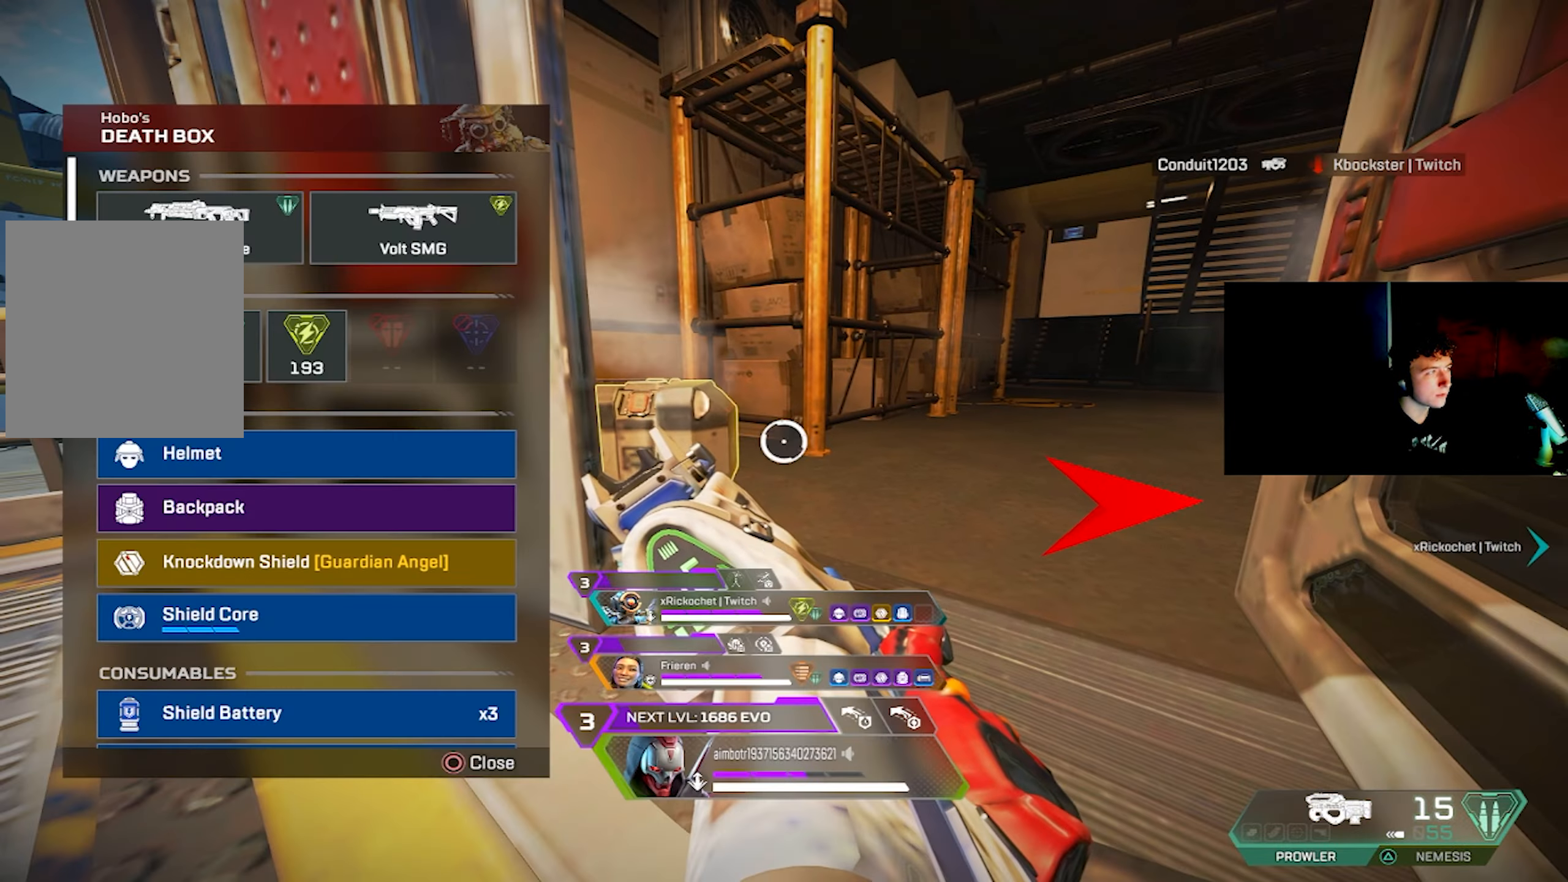
{"buttons": [], "left_stick": "center", "right_stick": "center", "events": [[33, "SQUARE", "up"], [67, "left_stick", "up-left"], [100, "right_stick", "center"], [167, "left_stick", "center"], [183, "CROSS", "down"], [233, "CROSS", "up"], [283, "CROSS", "down"], [300, "left_stick", "down"], [333, "CROSS", "up"], [383, "left_stick", "center"], [417, "CROSS", "down"], [467, "CROSS", "up"]]}
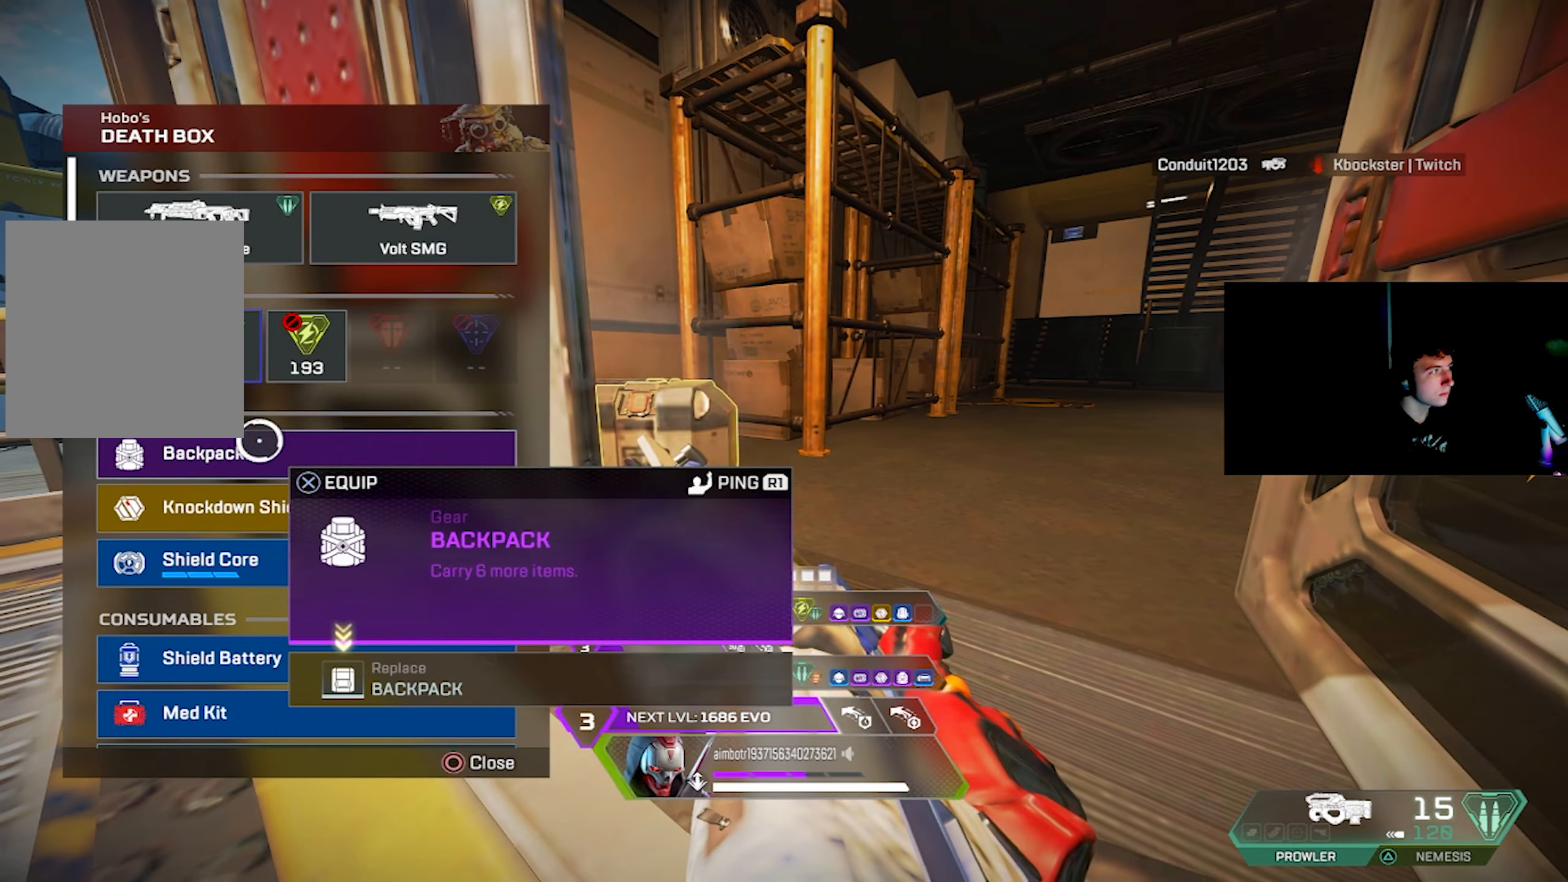
{"buttons": ["TRIANGLE"], "left_stick": "up", "right_stick": "center", "events": [[17, "CROSS", "down"], [83, "CROSS", "up"], [133, "CROSS", "down"], [217, "CROSS", "up"], [267, "CROSS", "down"], [400, "left_stick", "up"], [417, "CROSS", "up"], [467, "TRIANGLE", "down"]]}
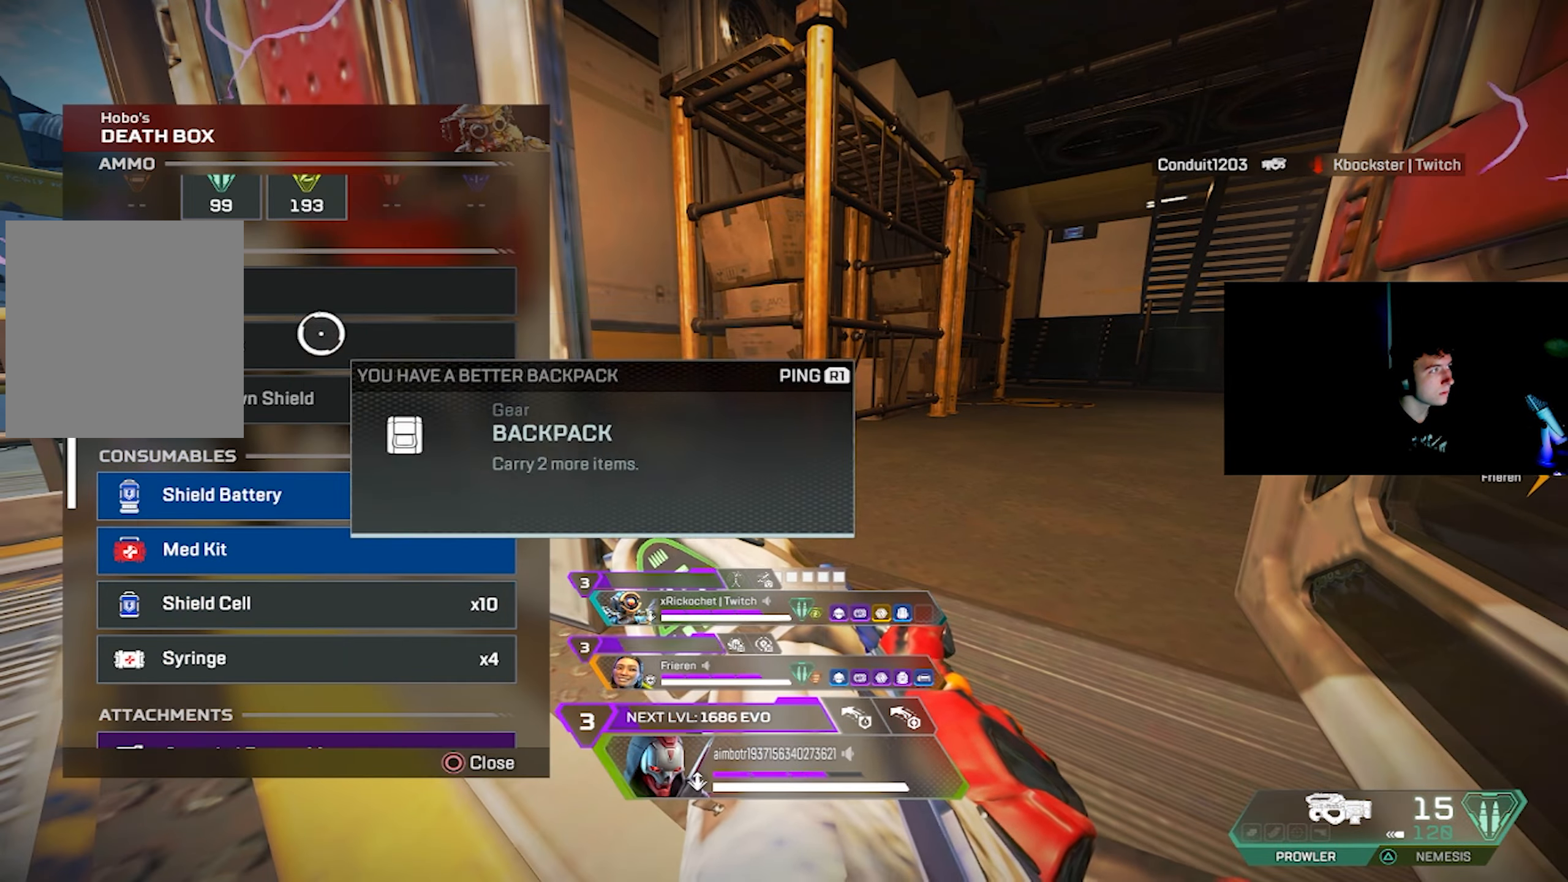
{"buttons": ["CROSS"], "left_stick": "center", "right_stick": "center", "events": [[33, "TRIANGLE", "up"], [33, "right_stick", "up-right"], [50, "left_stick", "center"], [133, "right_stick", "center"], [183, "CROSS", "down"], [217, "CROSS", "up"], [317, "CROSS", "down"], [400, "CROSS", "up"], [400, "left_stick", "left"], [483, "CROSS", "down"], [483, "left_stick", "center"]]}
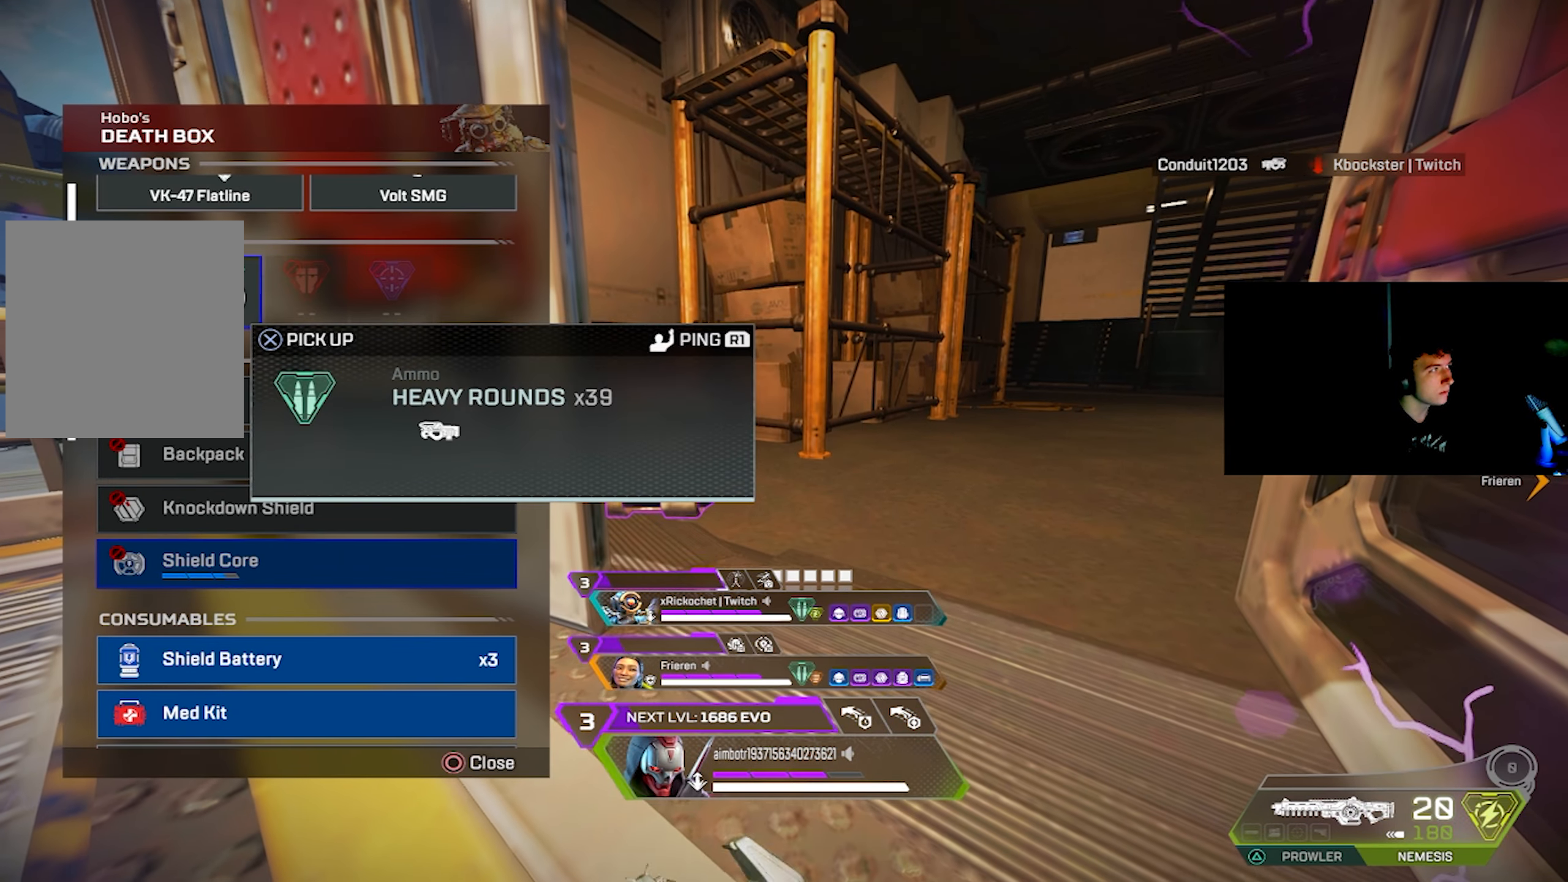
{"buttons": ["CROSS"], "left_stick": "center", "right_stick": "center", "events": [[67, "CROSS", "up"], [67, "left_stick", "up-right"], [133, "CROSS", "down"], [217, "left_stick", "center"], [317, "CROSS", "up"], [367, "CROSS", "down"]]}
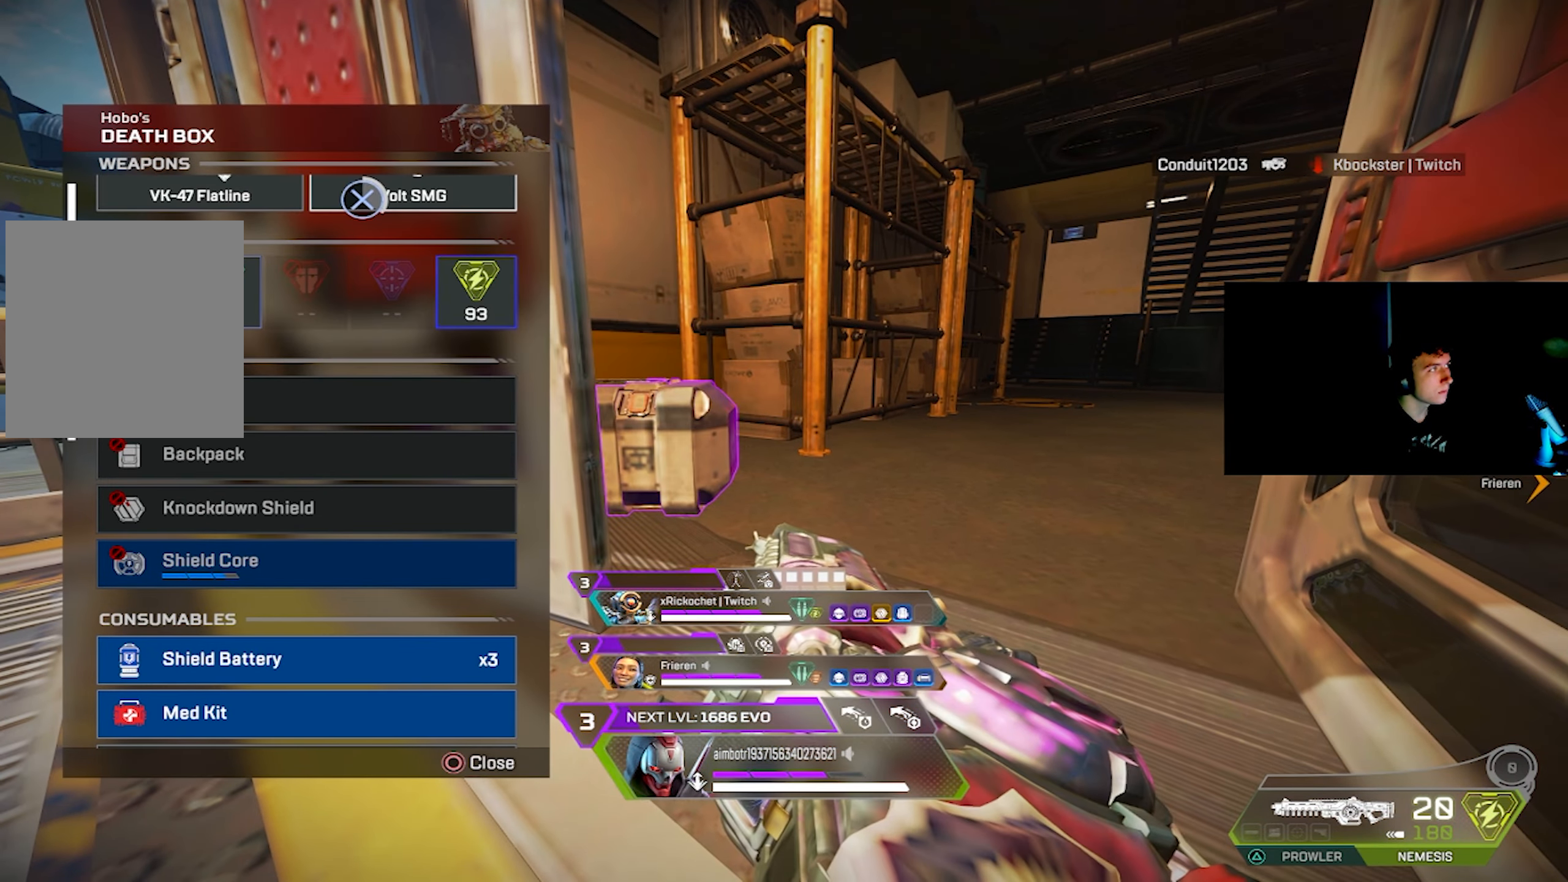
{"buttons": [], "left_stick": "center", "right_stick": "center", "events": [[267, "left_stick", "down"], [333, "CROSS", "up"], [333, "right_stick", "down"], [467, "right_stick", "center"], [483, "left_stick", "center"]]}
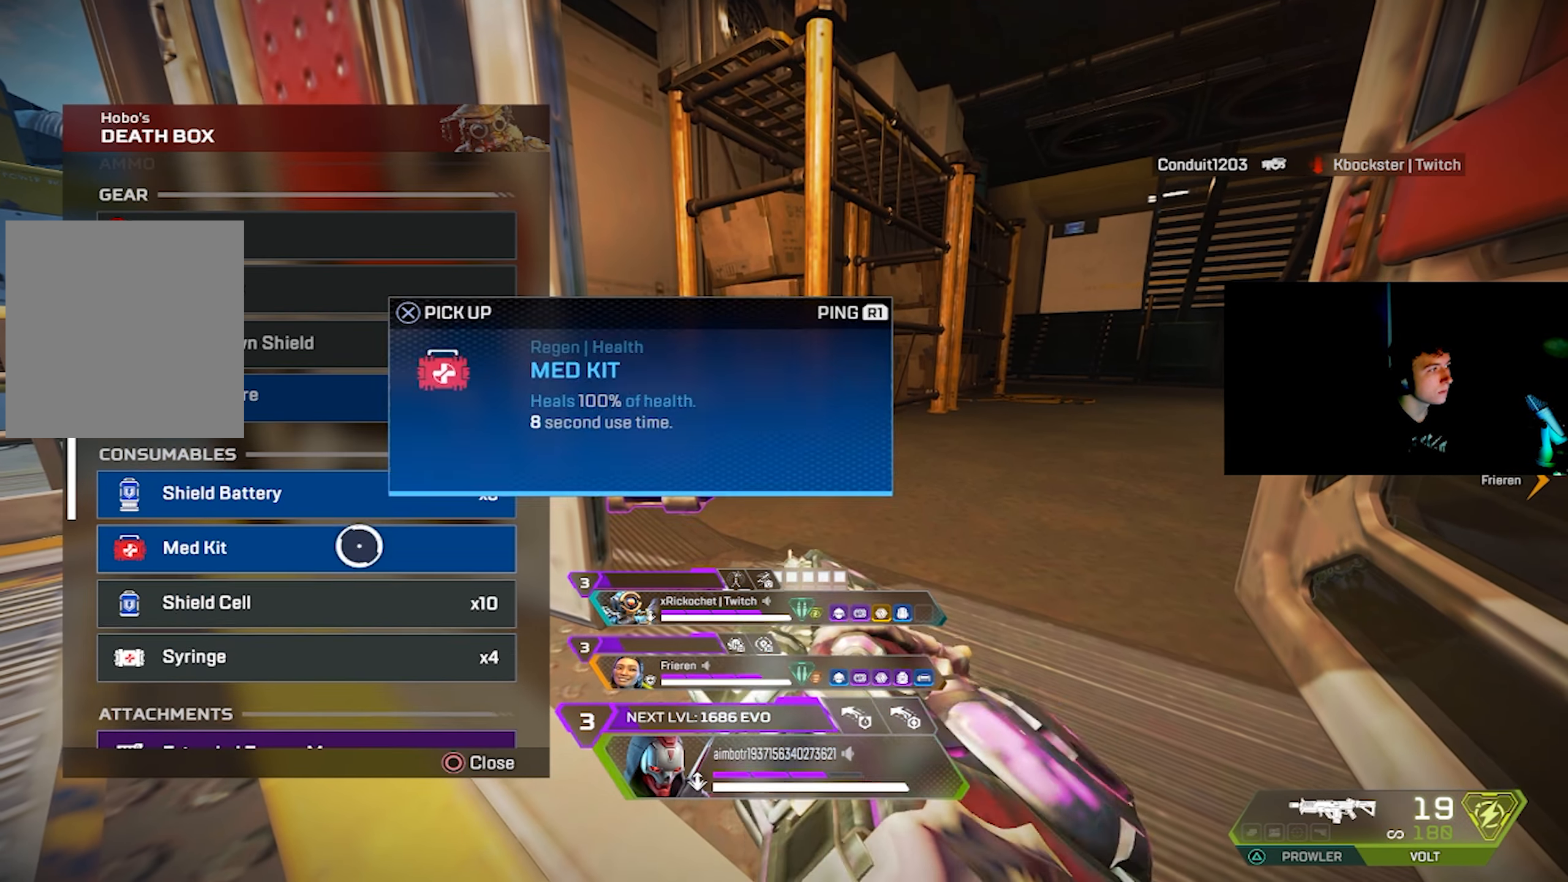
{"buttons": ["CROSS"], "left_stick": "center", "right_stick": "center", "events": [[33, "CROSS", "down"], [83, "CROSS", "up"], [117, "left_stick", "up"], [133, "CROSS", "down"], [183, "left_stick", "center"], [217, "CROSS", "up"], [267, "CROSS", "down"], [333, "CROSS", "up"], [400, "CROSS", "down"]]}
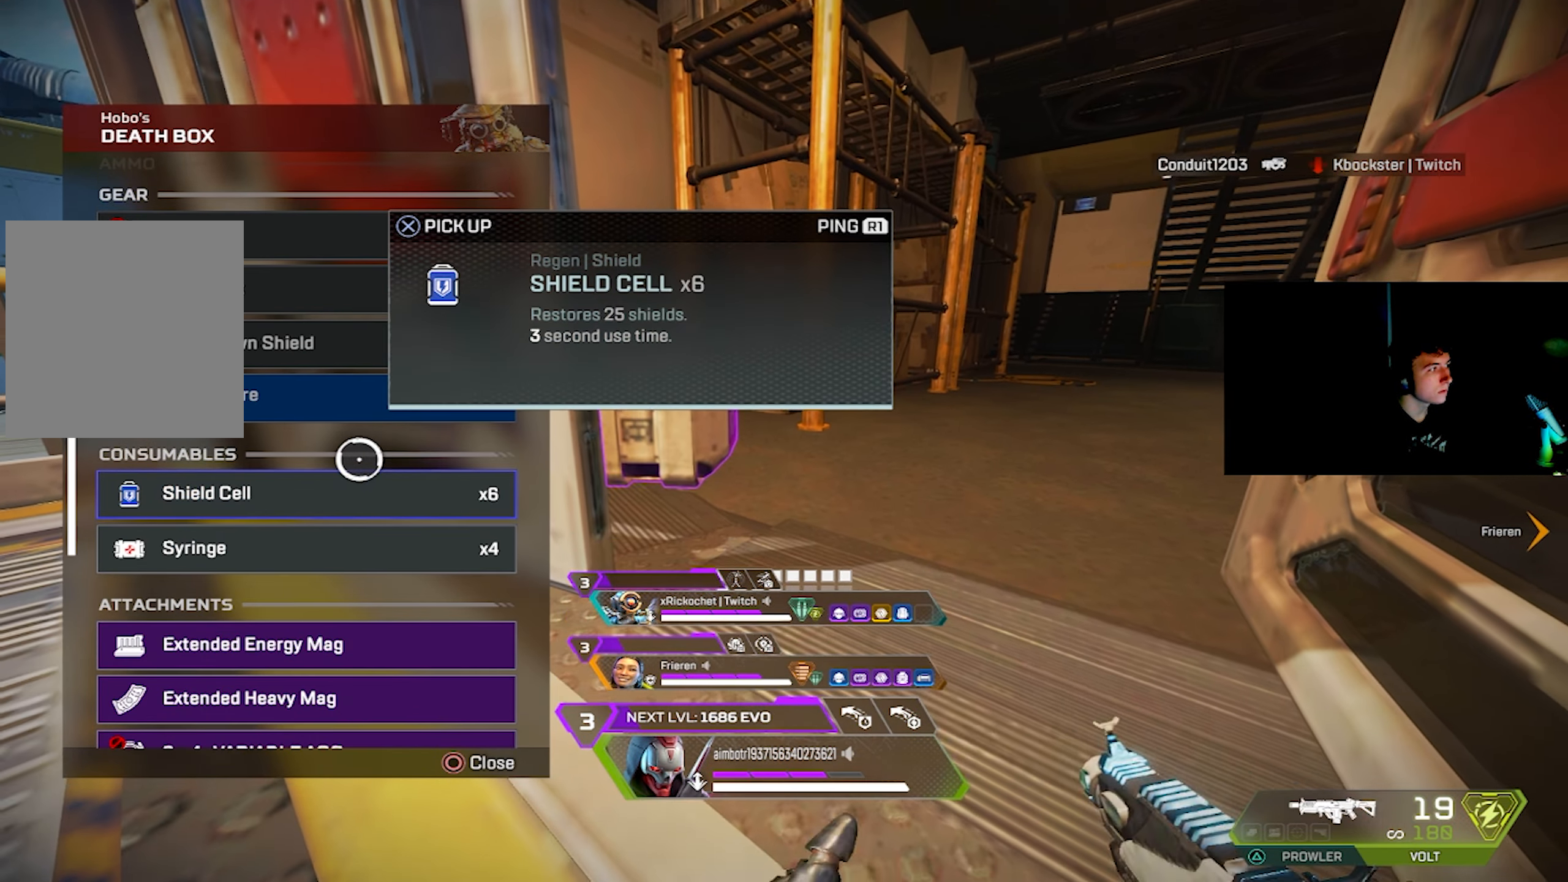
{"buttons": [], "left_stick": "down", "right_stick": "down", "events": [[67, "CROSS", "up"], [67, "left_stick", "down"], [83, "right_stick", "down-left"], [117, "left_stick", "center"], [183, "right_stick", "center"], [267, "CROSS", "down"], [317, "CROSS", "up"], [367, "CROSS", "down"], [450, "CROSS", "up"], [500, "left_stick", "down"], [500, "right_stick", "down"]]}
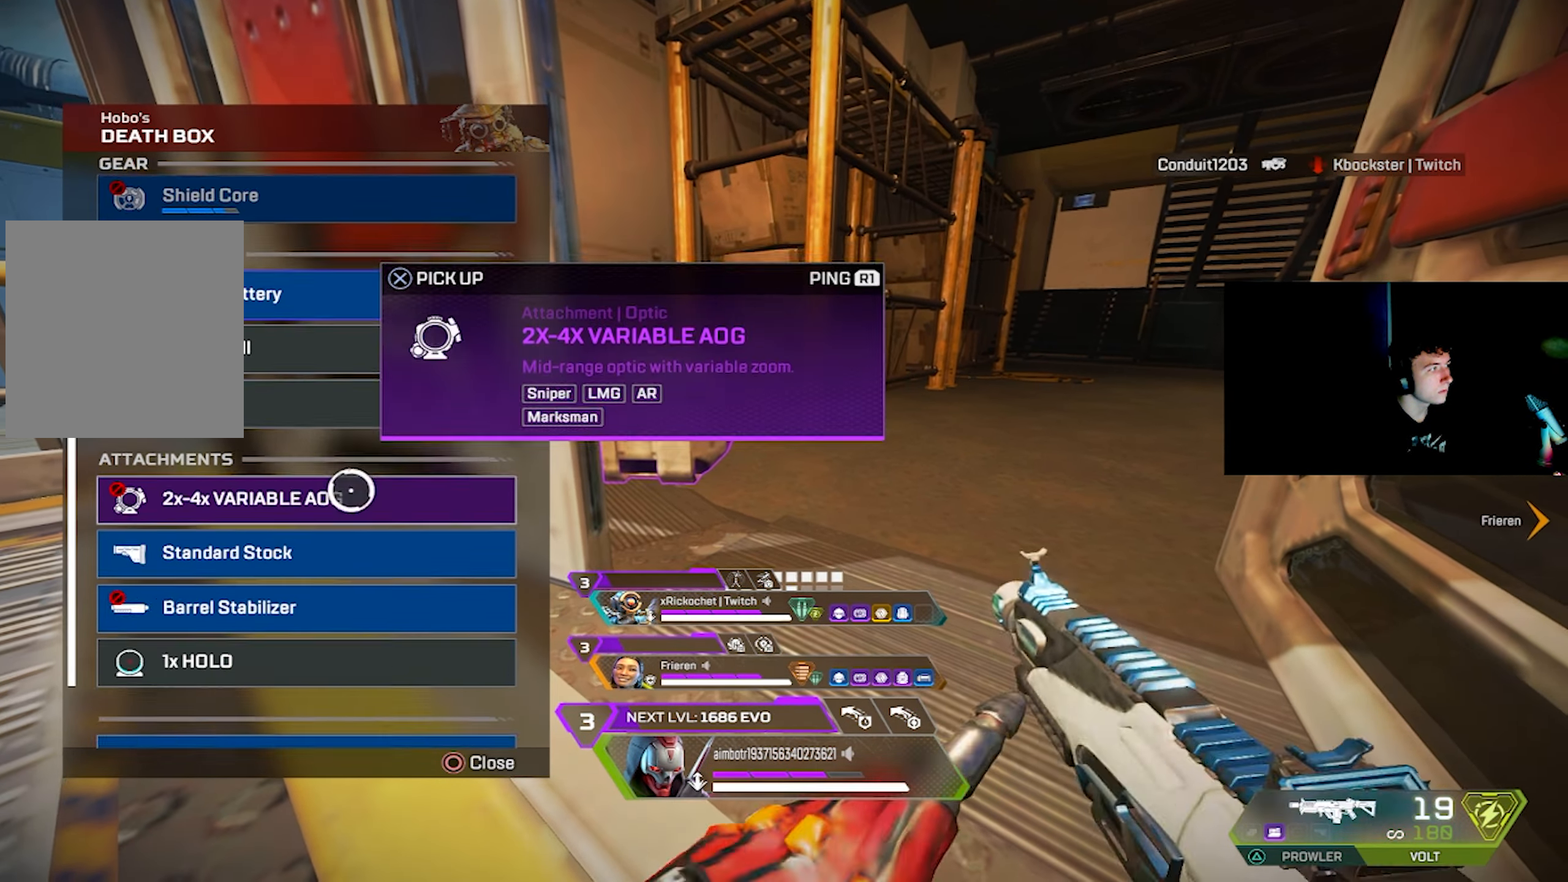
{"buttons": [], "left_stick": "center", "right_stick": "center", "events": [[83, "left_stick", "center"], [133, "right_stick", "center"], [300, "left_stick", "down-left"], [350, "left_stick", "center"], [400, "CROSS", "down"], [467, "CROSS", "up"]]}
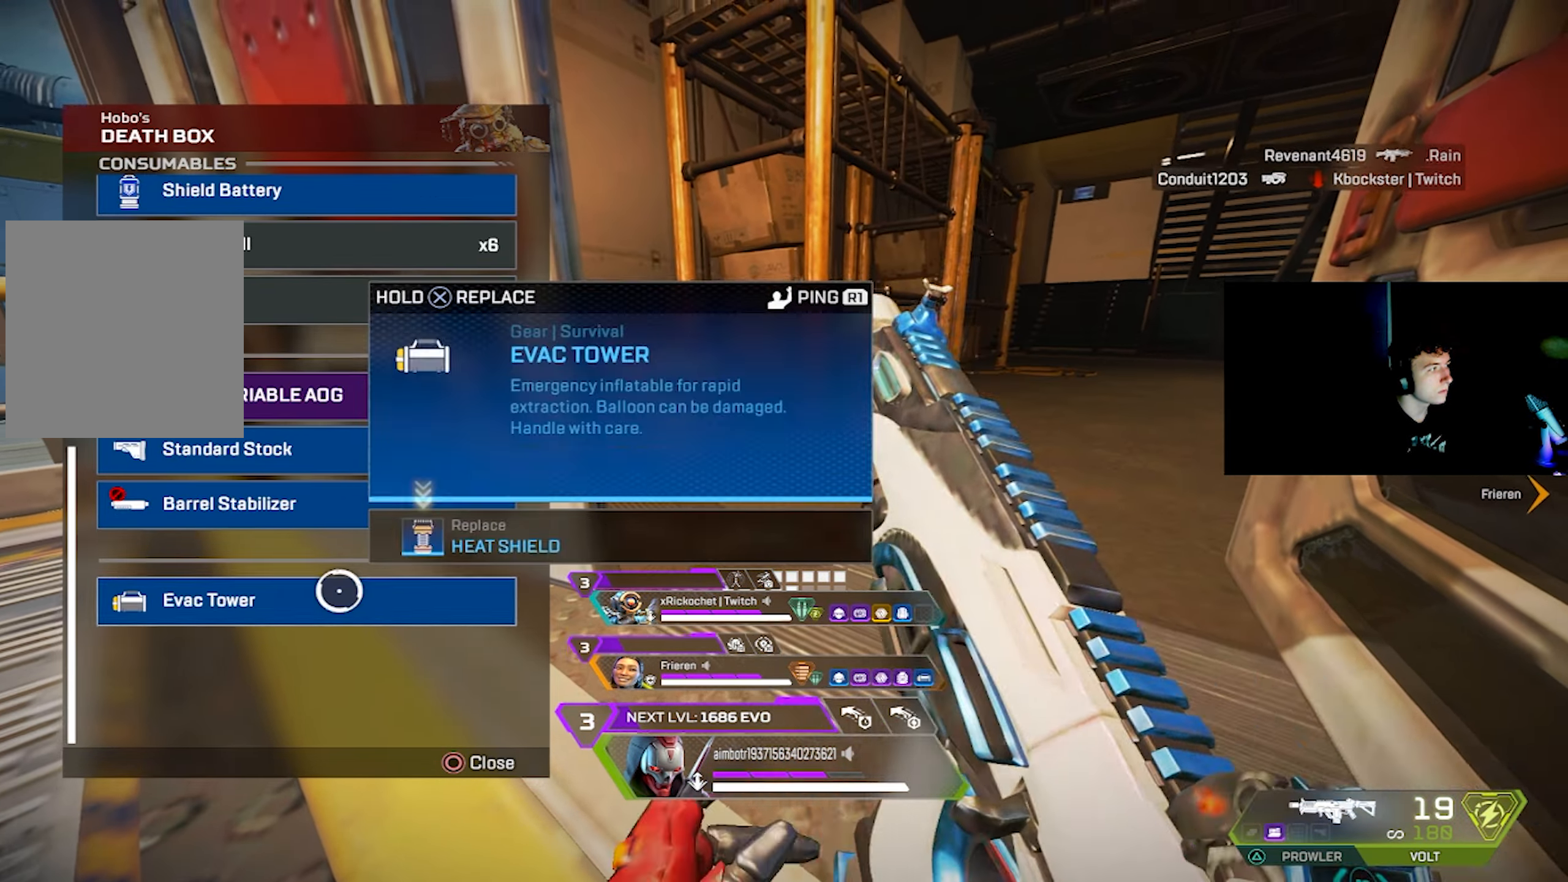
{"buttons": [], "left_stick": "up-right", "right_stick": "center", "events": [[33, "CROSS", "down"], [100, "CIRCLE", "down"], [100, "CROSS", "up"], [200, "CIRCLE", "up"], [267, "START", "down"], [267, "left_stick", "right"], [317, "START", "up"], [317, "left_stick", "up-right"]]}
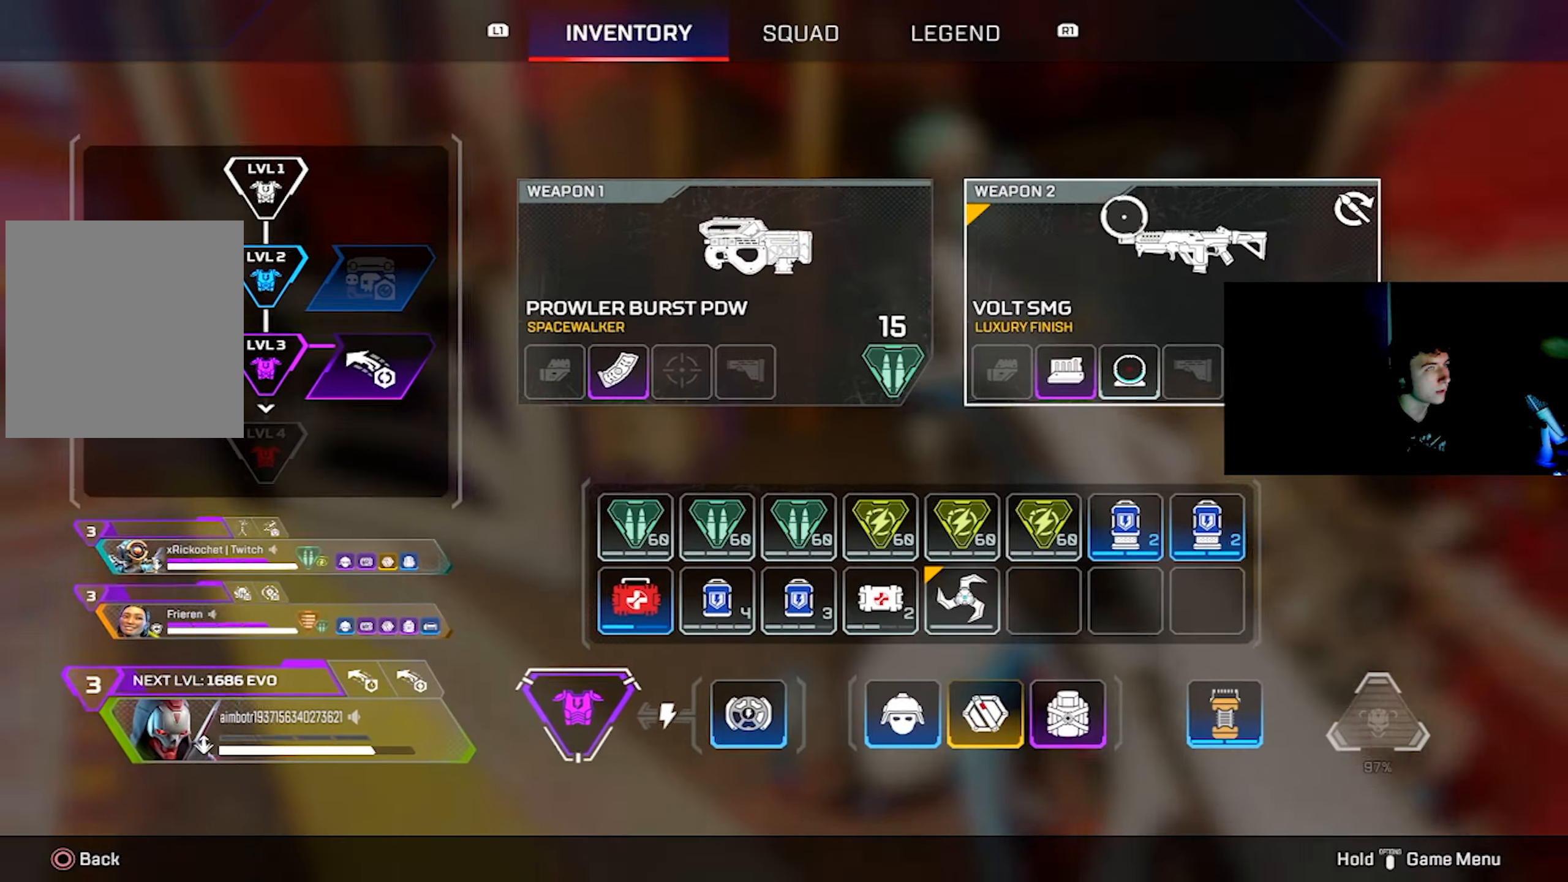
{"buttons": [], "left_stick": "right", "right_stick": "right", "events": [[50, "left_stick", "center"], [117, "left_stick", "right"], [200, "CROSS", "down"], [234, "left_stick", "center"], [250, "CIRCLE", "down"], [250, "CROSS", "up"], [284, "left_stick", "up-right"], [300, "CIRCLE", "up"], [317, "L3", "down"], [334, "left_stick", "down-right"], [350, "right_stick", "down-right"], [384, "left_stick", "down"], [417, "right_stick", "right"], [484, "L3", "up"], [500, "left_stick", "right"]]}
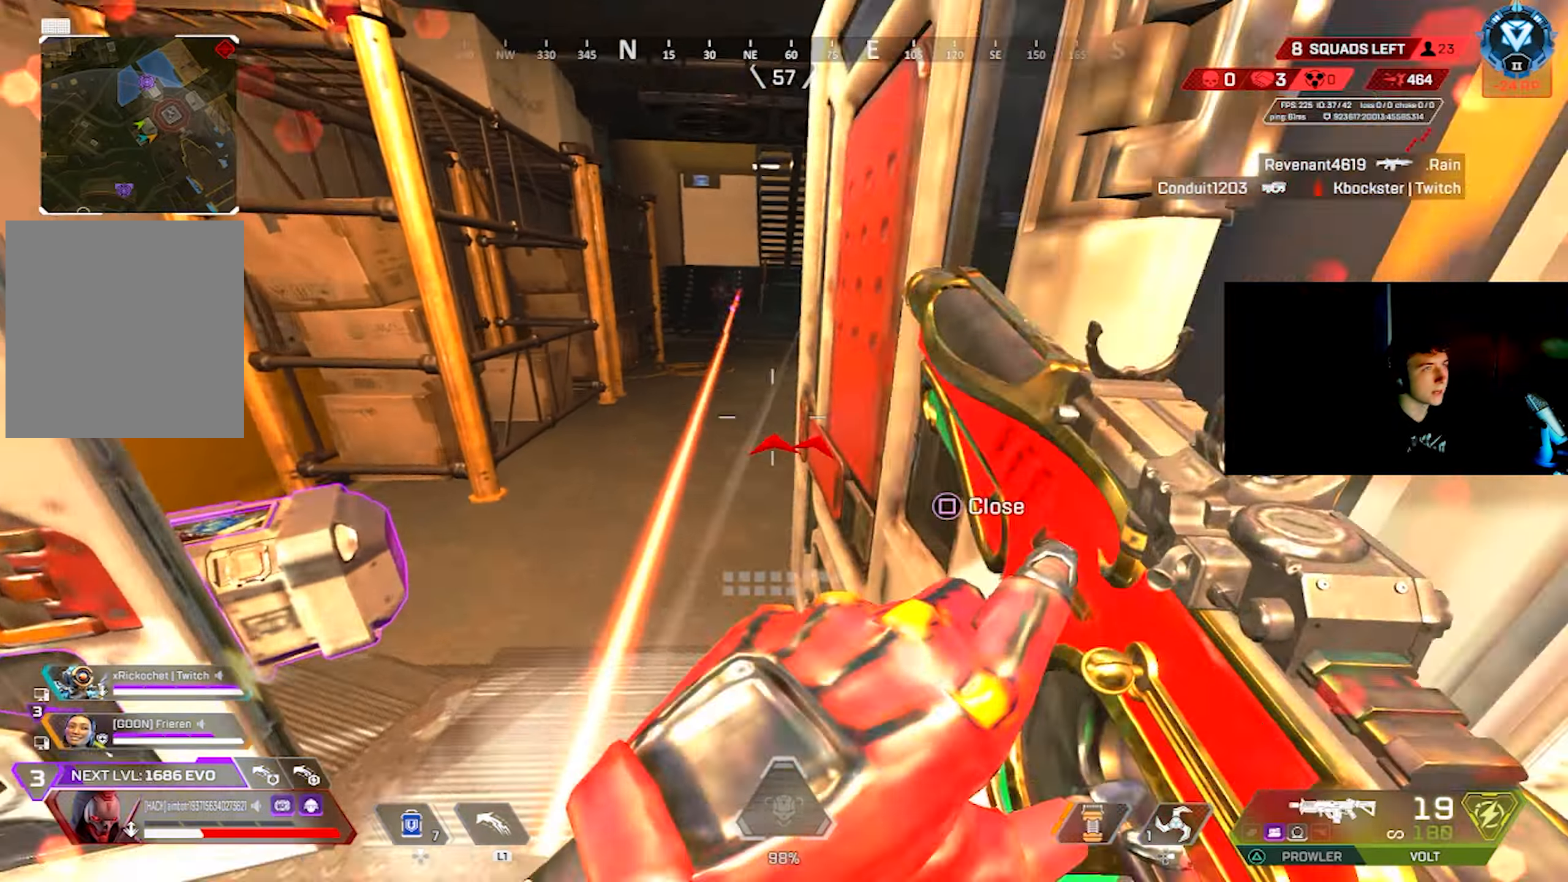
{"buttons": ["L1"], "left_stick": "up", "right_stick": "center", "events": [[17, "L1", "down"], [34, "left_stick", "up-right"], [184, "left_stick", "up"], [217, "right_stick", "up"], [350, "R1", "down"], [350, "right_stick", "center"], [434, "R1", "up"]]}
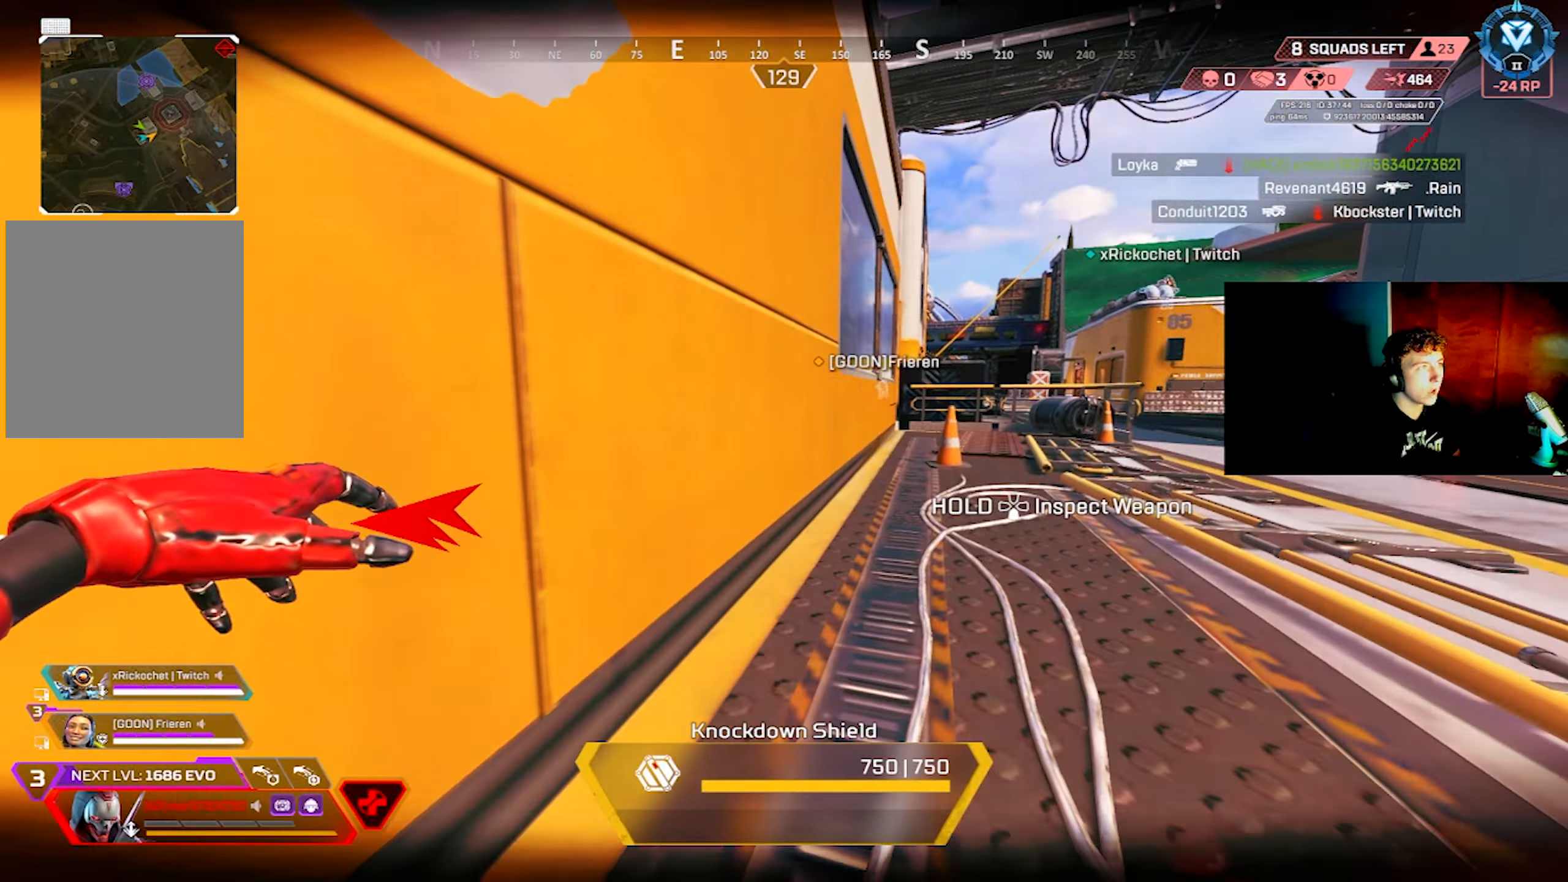
{"buttons": ["SQUARE"], "left_stick": "center", "right_stick": "center", "events": [[17, "right_stick", "down-left"], [50, "L1", "up"], [67, "right_stick", "left"], [84, "left_stick", "down-right"], [134, "L3", "down"], [167, "CROSS", "down"], [184, "left_stick", "down"], [200, "CROSS", "up"], [234, "right_stick", "down-left"], [417, "L3", "up"], [417, "left_stick", "center"], [500, "SQUARE", "down"], [500, "right_stick", "center"]]}
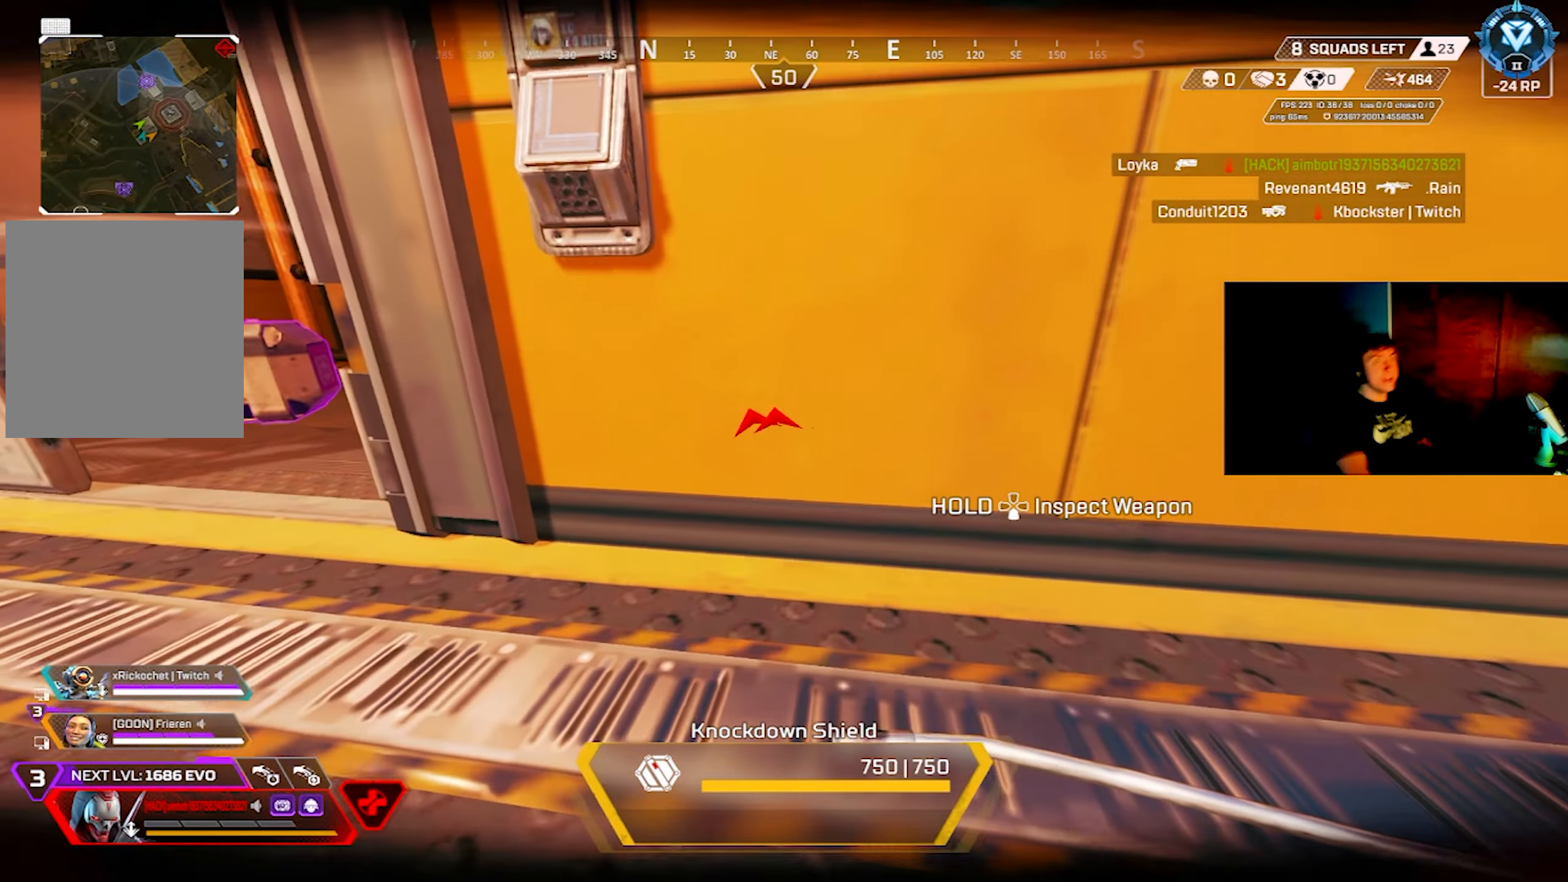
{"buttons": [], "left_stick": "center", "right_stick": "center", "events": [[34, "SQUARE", "up"]]}